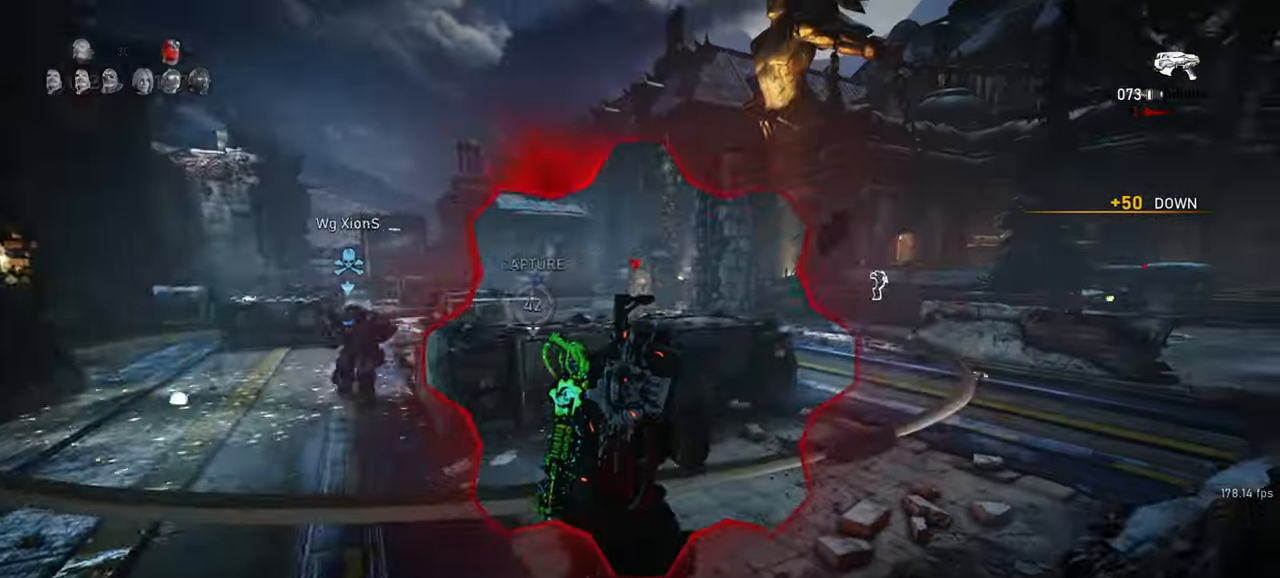
Gameplay with keyboard and mouse; each line is a JSON object with the keys and mouse buttons held at the frame after it. "events" lists presses ("down") and releases ("up") of "a", "ctrl", "d", "e", "f", "q", "r", "s", "shift", "space", "tab", "w", "mouse_left", "mouse_wheel", "mouse_right", "mouse_mb4" and "mouse_mb5" between this image and that frame as [ms after this image, input, new state], when the widget could be followed in between. "mouse_left", "mouse_wheel", "mouse_right", "mouse_mb4", "mouse_mb5" = the "left", "wheel", "right", "mb4", "mb5" buttons of the "mouse" list. No other keys are recorded. "wheel" means that the mouse wheel is clicked or scrolled. Mouse movement is not recorded.
{"keys": ["shift", "space", "w"], "mouse": [], "events": [[67, "w", "up"], [150, "w", "down"], [350, "space", "down"], [417, "d", "up"], [417, "shift", "down"]]}
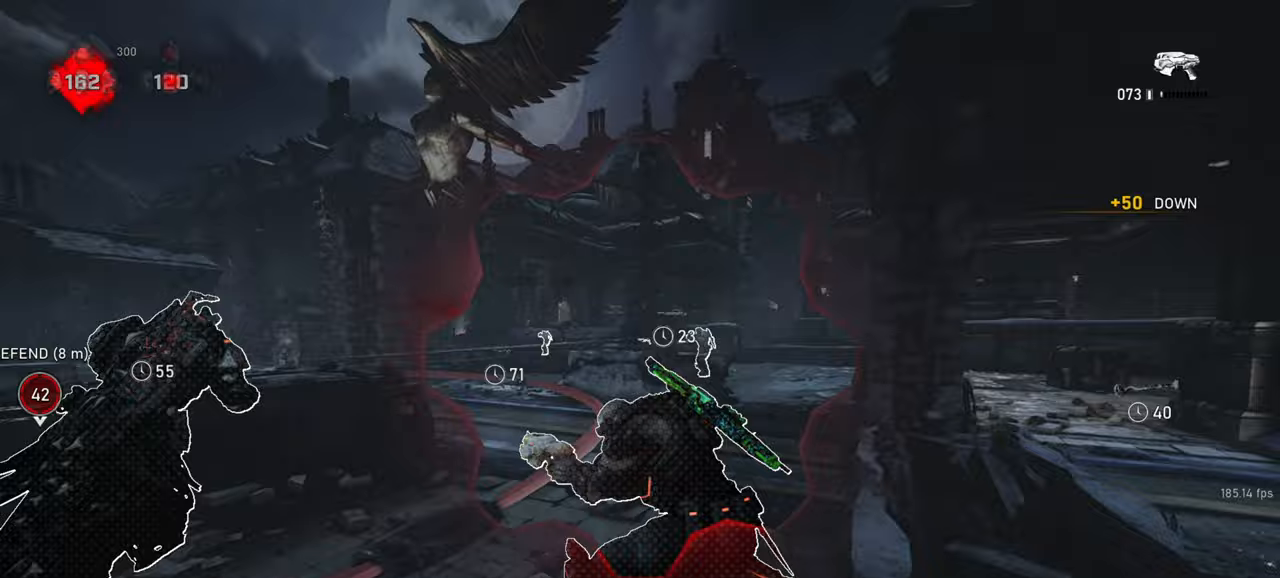
{"keys": ["d", "space", "w"], "mouse": [], "events": [[283, "shift", "up"], [333, "d", "down"], [417, "space", "up"], [500, "space", "down"]]}
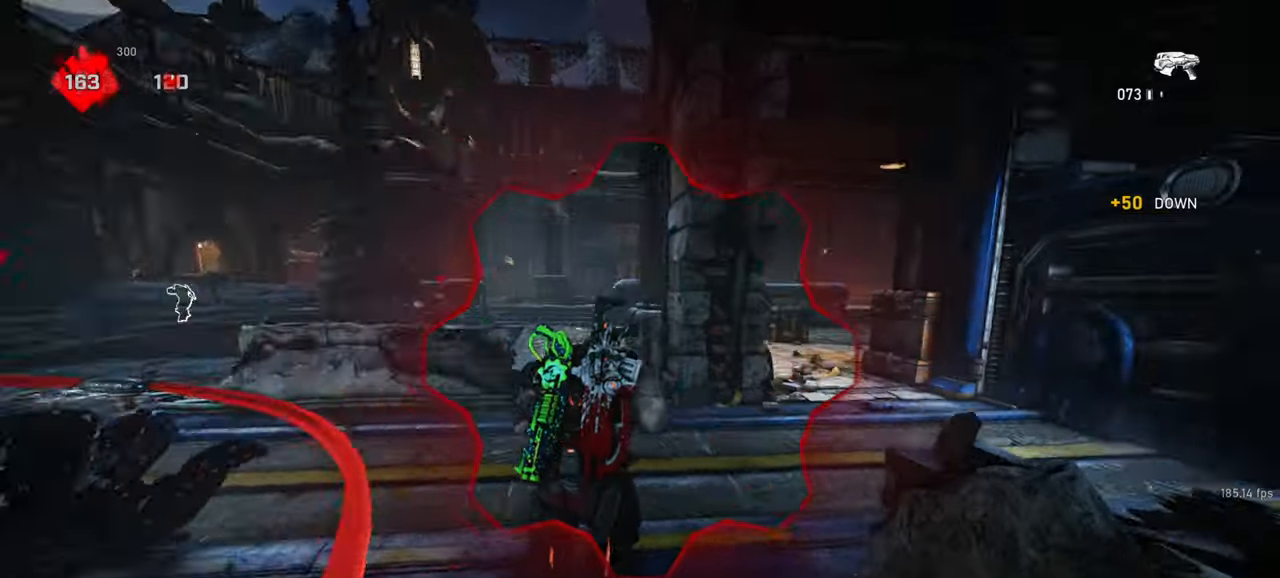
{"keys": ["d", "space", "w"], "mouse": [], "events": [[33, "shift", "down"], [67, "d", "up"], [133, "shift", "up"], [333, "d", "down"]]}
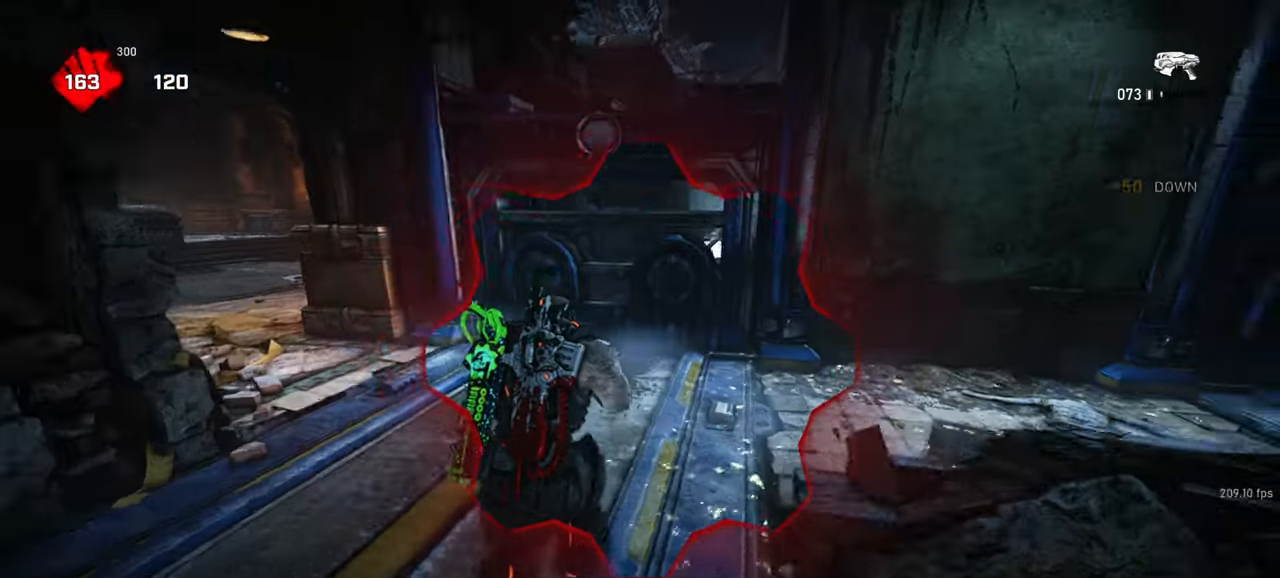
{"keys": ["d", "w"], "mouse": [], "events": [[67, "space", "up"], [167, "d", "up"], [400, "d", "down"]]}
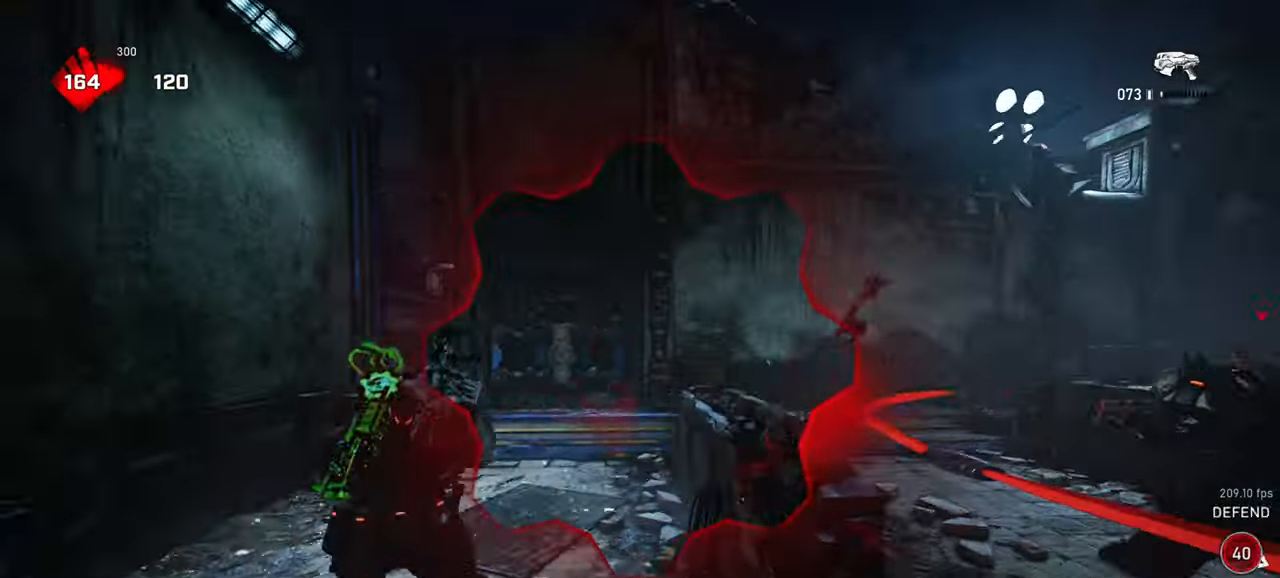
{"keys": ["a", "space"], "mouse": [], "events": [[33, "mouse_wheel", "down"], [83, "d", "up"], [83, "mouse_wheel", "up"], [250, "space", "down"], [267, "a", "down"], [317, "w", "up"]]}
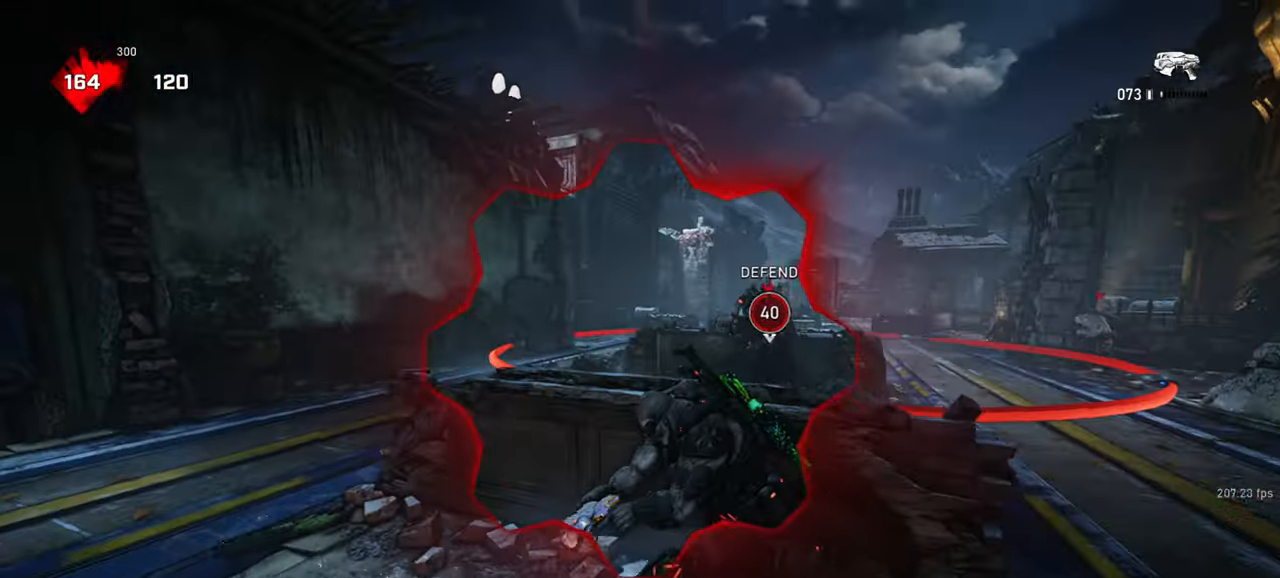
{"keys": ["w"], "mouse": [], "events": [[50, "shift", "down"], [267, "shift", "up"], [433, "w", "down"], [467, "a", "up"], [500, "space", "up"]]}
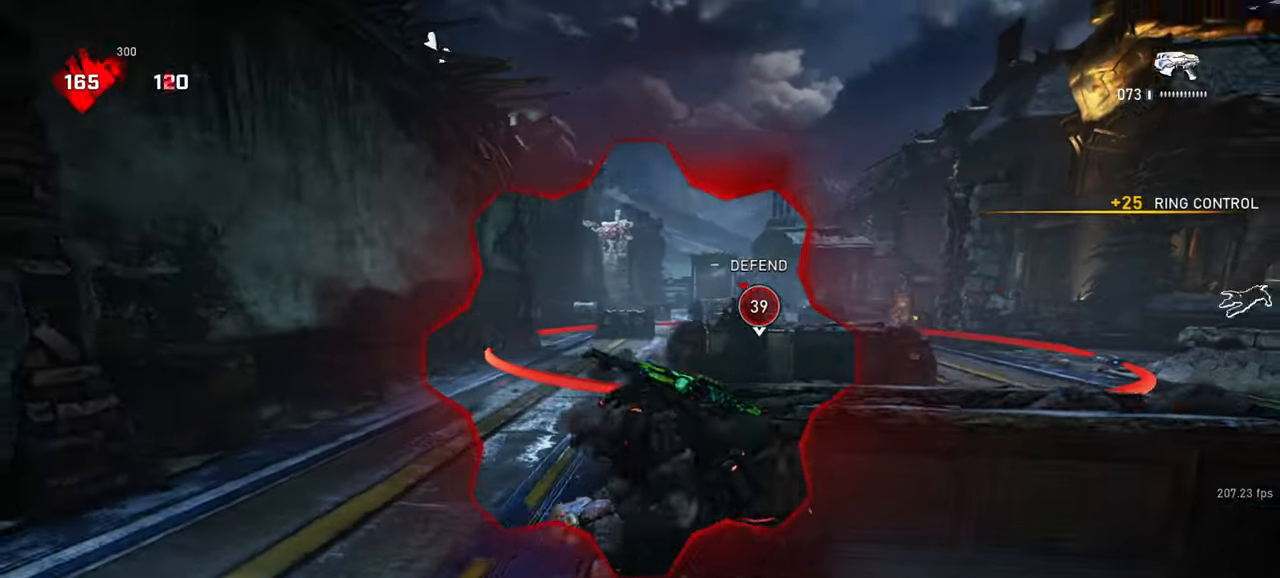
{"keys": ["a", "w"], "mouse": ["right"], "events": [[83, "space", "down"], [117, "mouse_right", "down"], [183, "q", "down"], [233, "q", "up"], [333, "q", "down"], [367, "q", "up"], [383, "mouse_right", "up"], [467, "space", "up"], [483, "a", "down"], [500, "mouse_right", "down"]]}
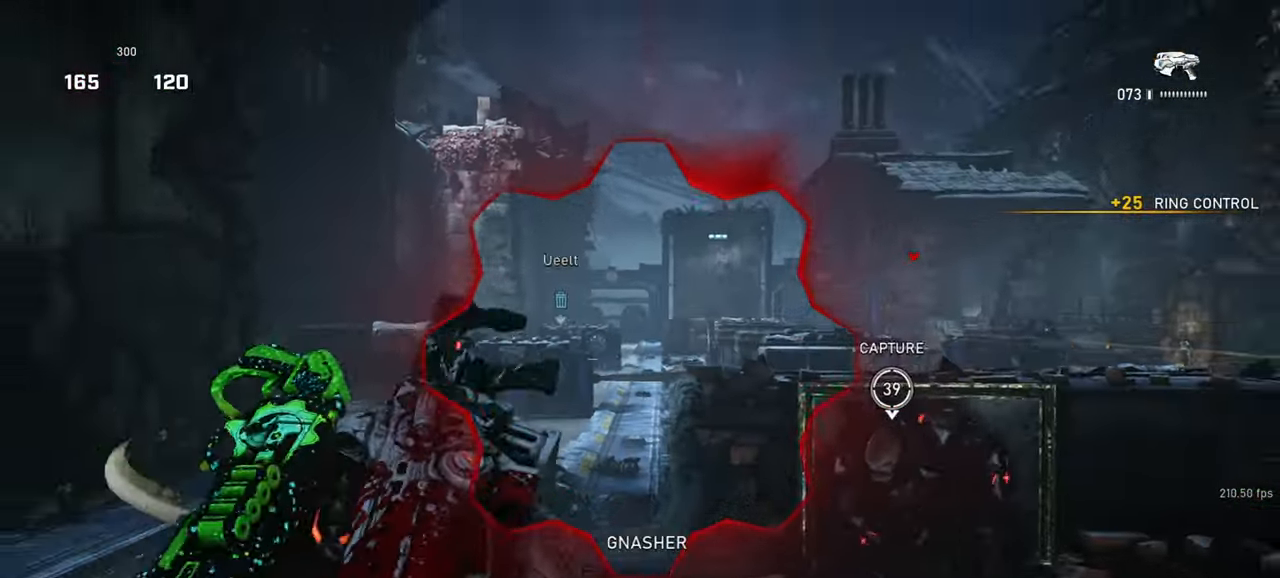
{"keys": ["w"], "mouse": [], "events": [[33, "w", "up"], [67, "mouse_right", "up"], [100, "d", "down"], [117, "w", "down"], [150, "a", "up"], [250, "shift", "down"], [267, "d", "up"], [467, "shift", "up"]]}
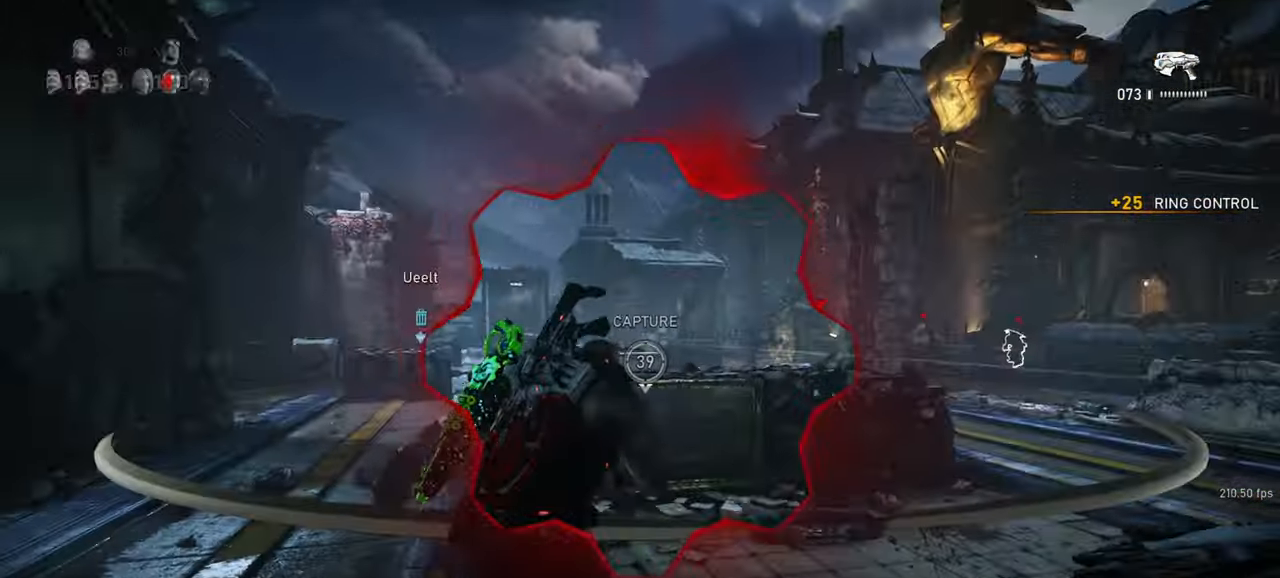
{"keys": [], "mouse": [], "events": [[383, "w", "up"]]}
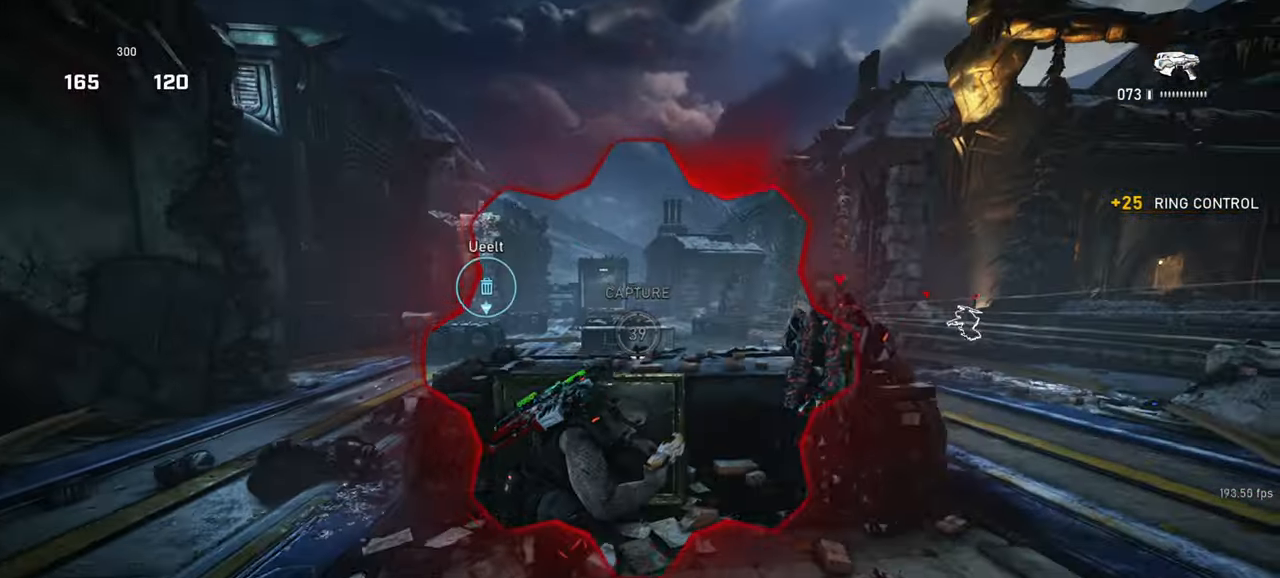
{"keys": [], "mouse": ["left", "right"], "events": [[67, "a", "down"], [117, "mouse_right", "down"], [200, "a", "up"], [283, "q", "down"], [333, "q", "up"], [350, "mouse_left", "down"], [400, "mouse_left", "up"], [467, "mouse_left", "down"]]}
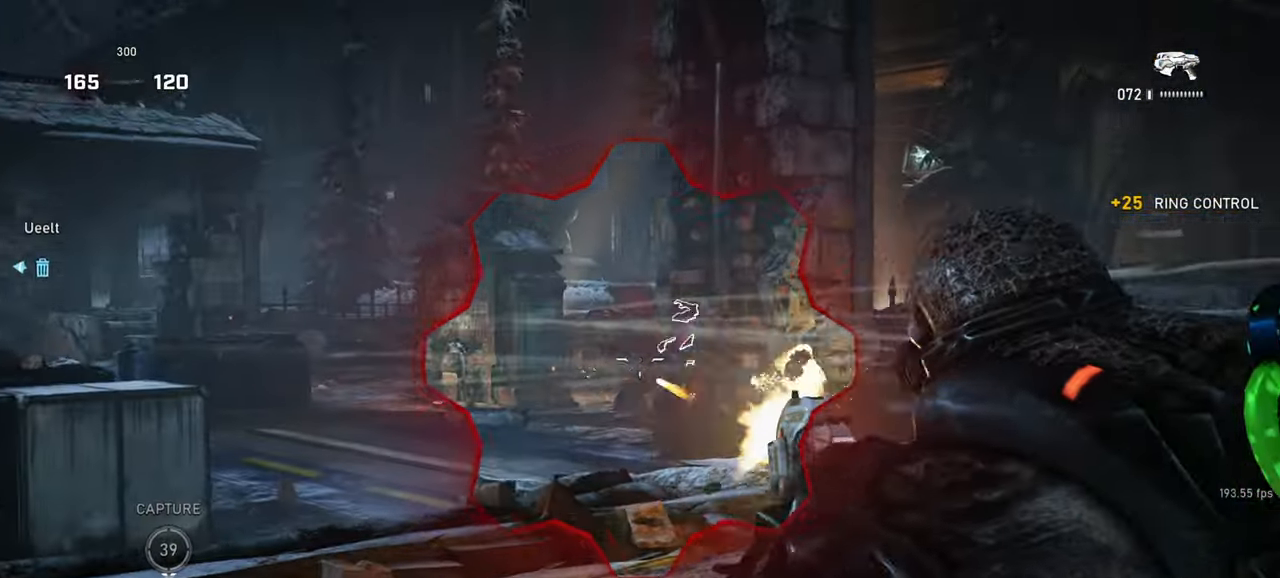
{"keys": ["w"], "mouse": ["left", "right"], "events": [[33, "mouse_left", "up"], [100, "mouse_left", "down"], [167, "mouse_left", "up"], [217, "mouse_left", "down"], [283, "mouse_left", "up"], [300, "q", "down"], [317, "mouse_left", "down"], [367, "q", "up"], [400, "mouse_left", "up"], [450, "mouse_left", "down"], [467, "w", "down"]]}
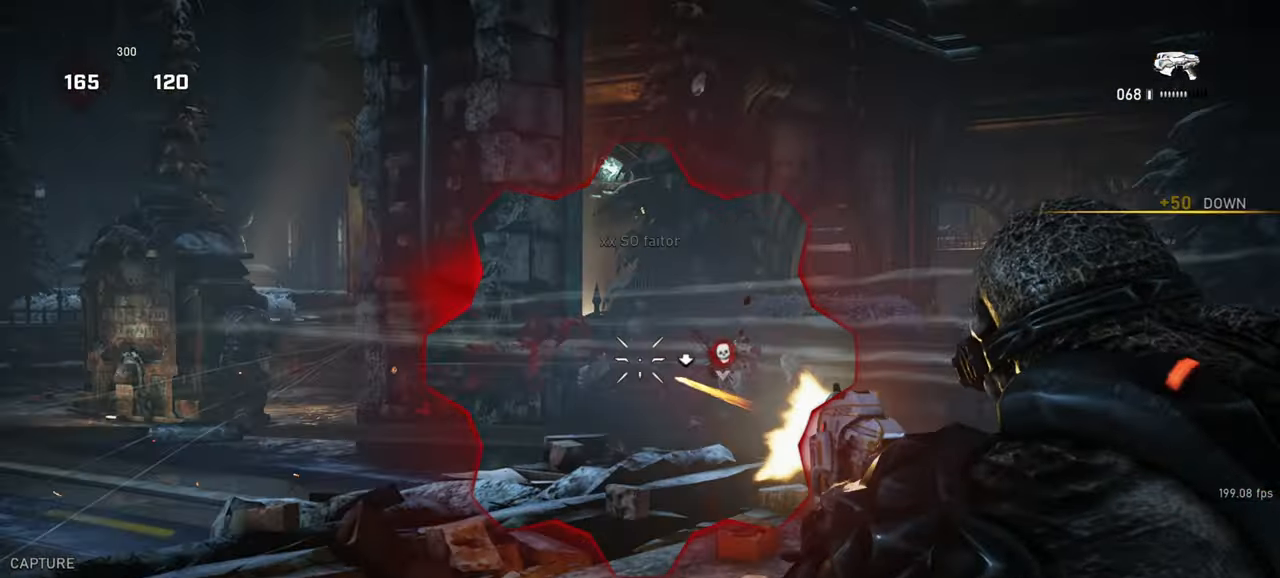
{"keys": ["d"], "mouse": [], "events": [[33, "mouse_left", "up"], [100, "mouse_left", "down"], [183, "mouse_left", "up"], [267, "w", "up"], [283, "d", "down"], [283, "mouse_right", "up"]]}
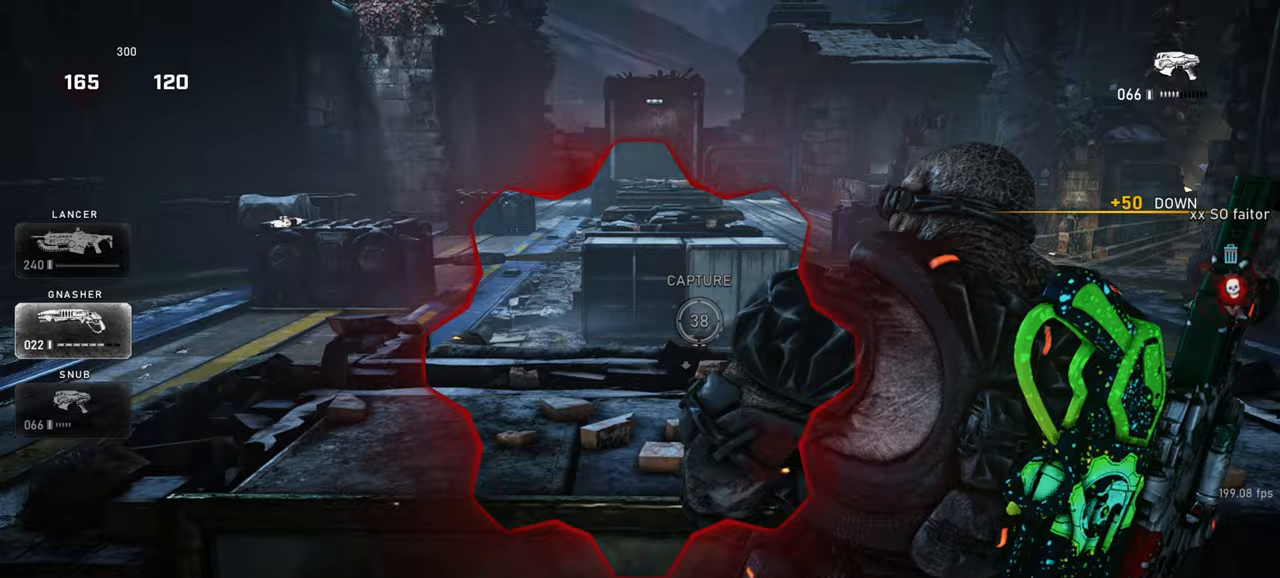
{"keys": ["a"], "mouse": [], "events": [[83, "d", "up"], [117, "a", "down"], [200, "w", "down"], [250, "a", "up"], [250, "space", "down"], [300, "space", "up"], [383, "a", "down"], [433, "w", "up"]]}
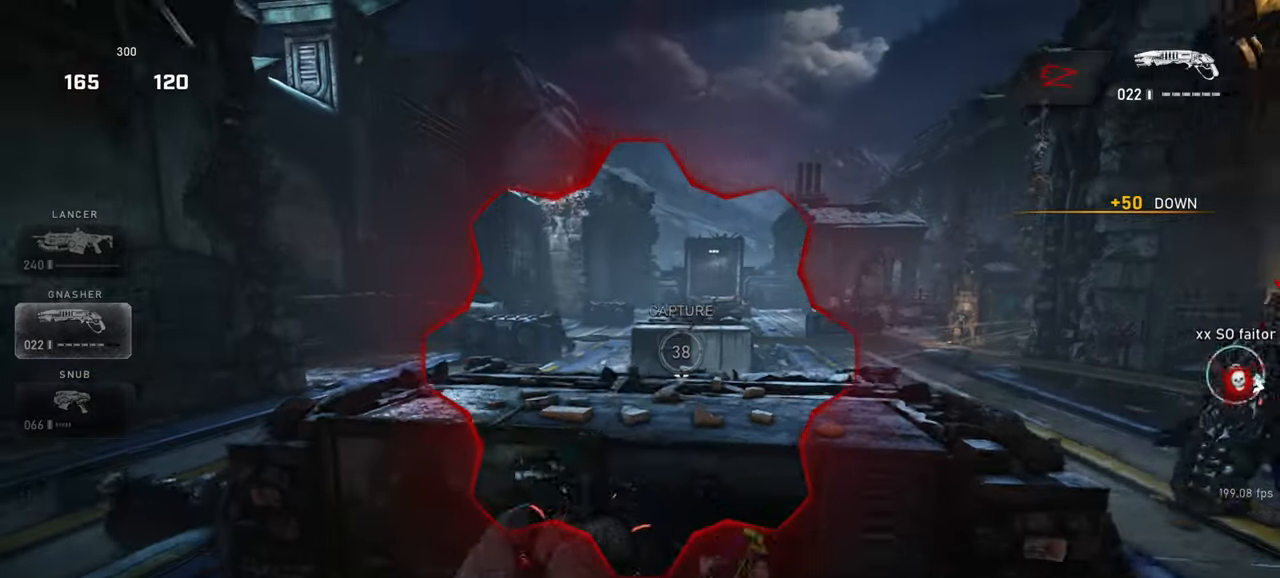
{"keys": ["shift"], "mouse": [], "events": [[50, "a", "up"], [383, "shift", "down"]]}
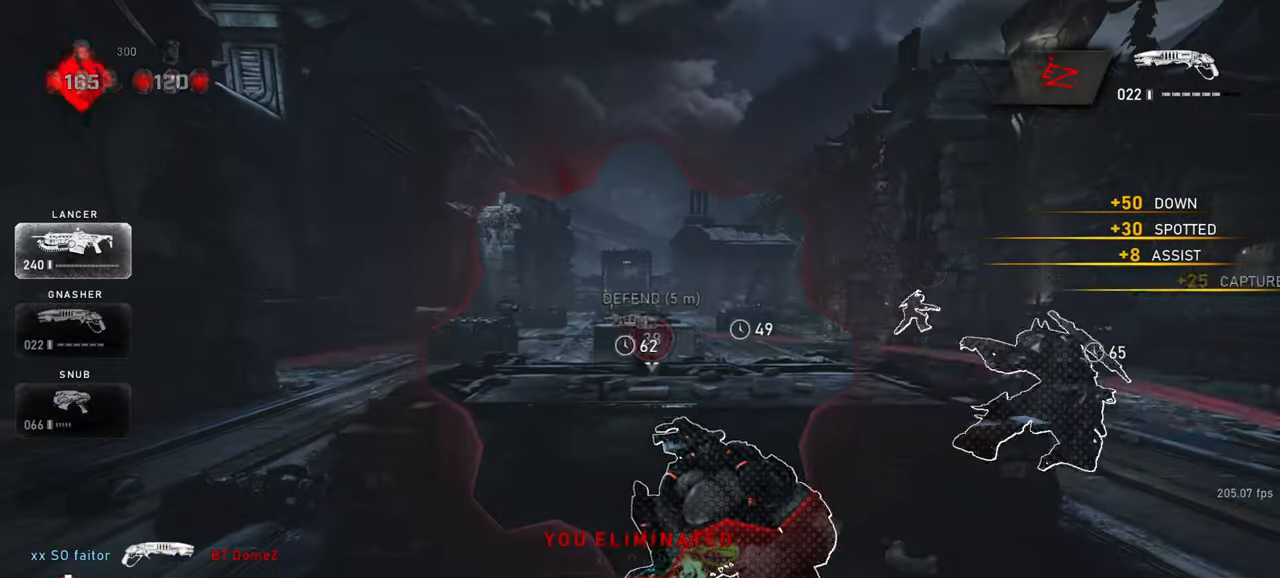
{"keys": ["a", "shift"], "mouse": [], "events": [[83, "shift", "up"], [150, "a", "down"], [150, "shift", "down"]]}
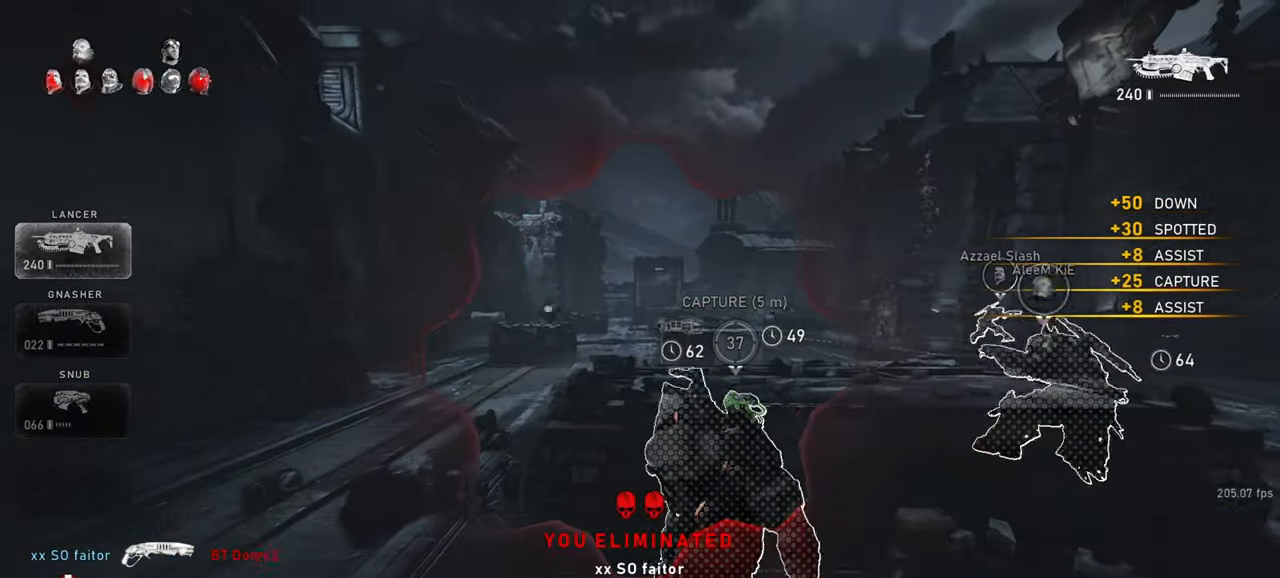
{"keys": ["w"], "mouse": [], "events": [[67, "shift", "up"], [83, "w", "down"], [100, "a", "up"], [167, "space", "down"], [250, "mouse_right", "down"], [333, "q", "down"], [350, "space", "up"], [383, "mouse_right", "up"], [400, "q", "up"]]}
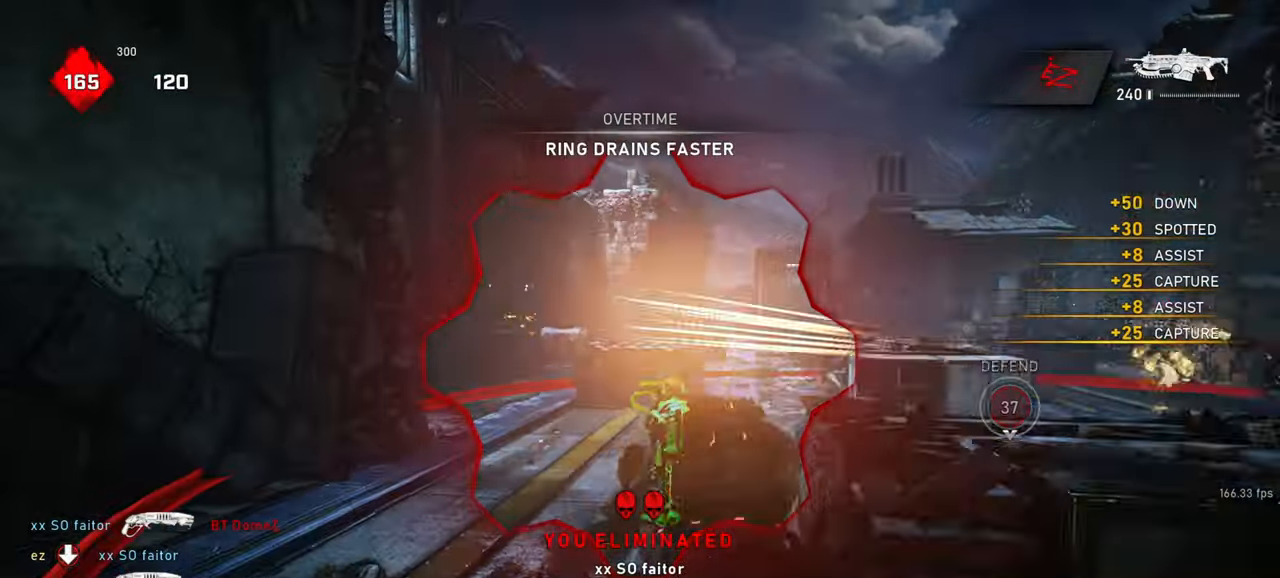
{"keys": ["a", "w"], "mouse": [], "events": [[33, "a", "down"], [200, "d", "down"], [217, "w", "up"], [383, "d", "up"], [450, "w", "down"]]}
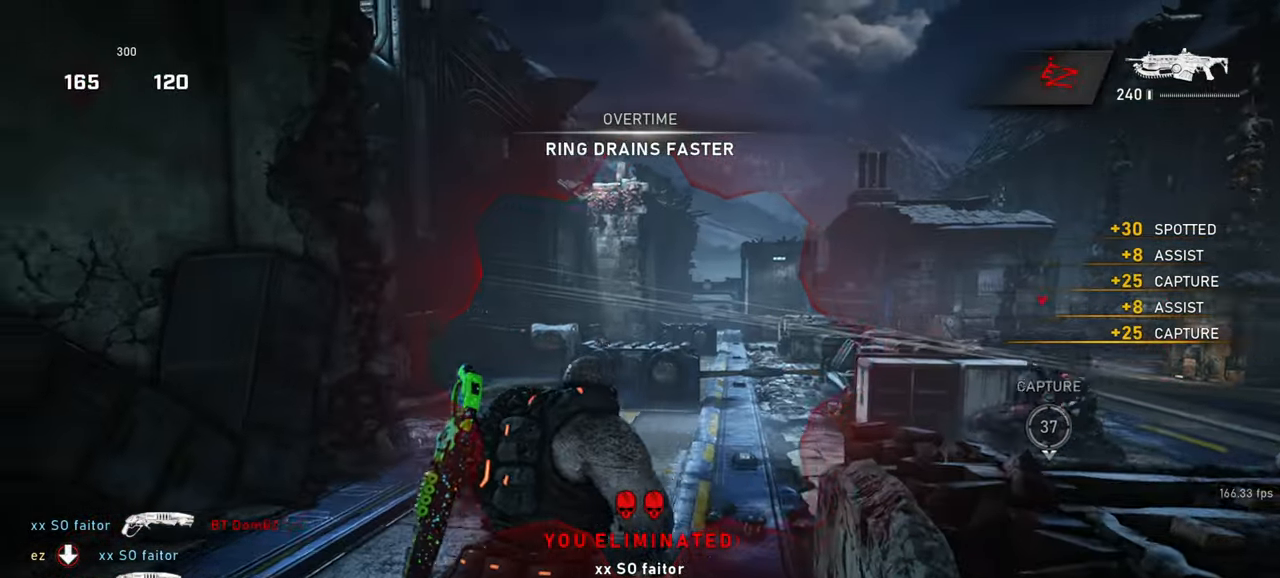
{"keys": ["a", "w"], "mouse": [], "events": [[50, "a", "up"], [350, "a", "down"]]}
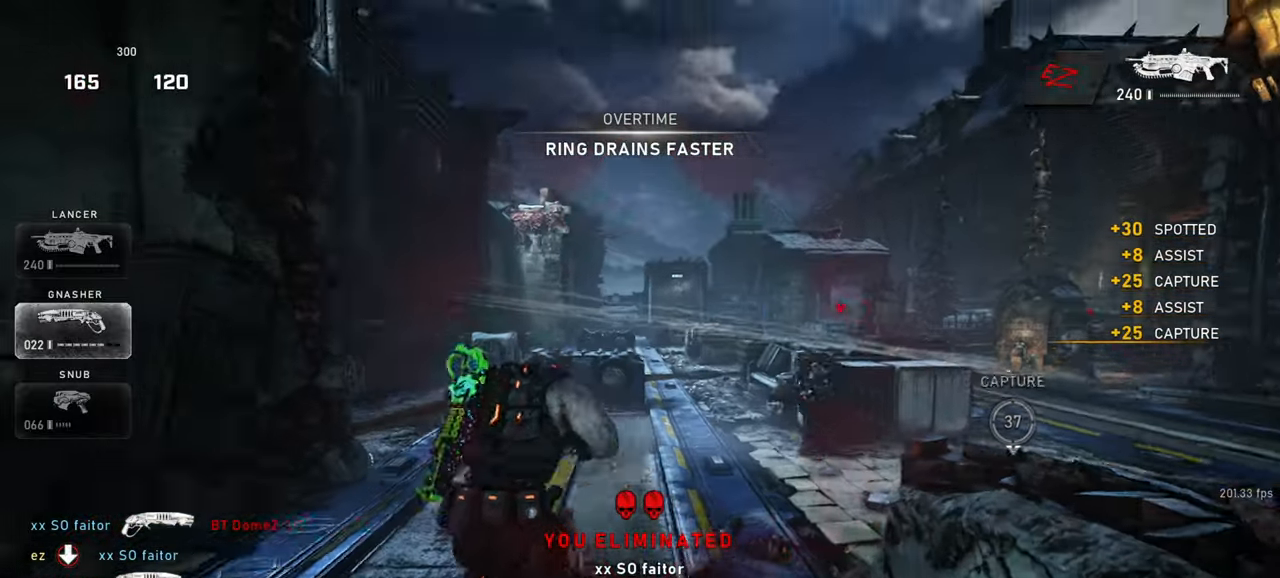
{"keys": ["a", "shift", "w"], "mouse": [], "events": [[117, "a", "up"], [133, "d", "down"], [233, "a", "down"], [283, "d", "up"], [283, "shift", "down"]]}
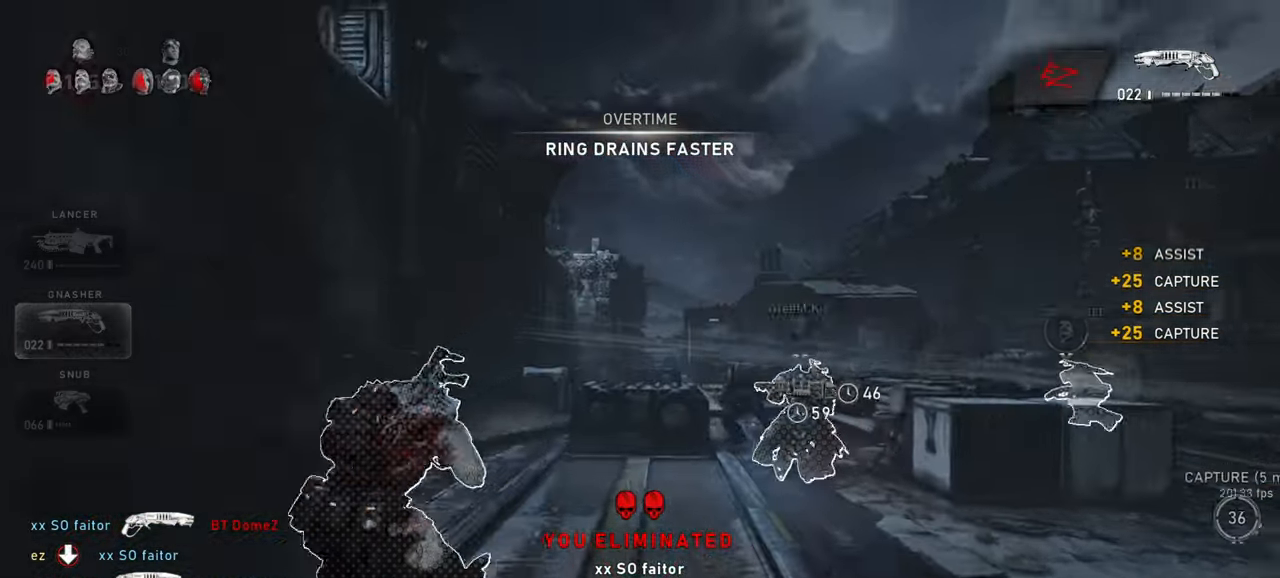
{"keys": ["d", "w"], "mouse": [], "events": [[17, "space", "down"], [167, "a", "up"], [167, "shift", "up"], [267, "space", "up"], [367, "d", "down"]]}
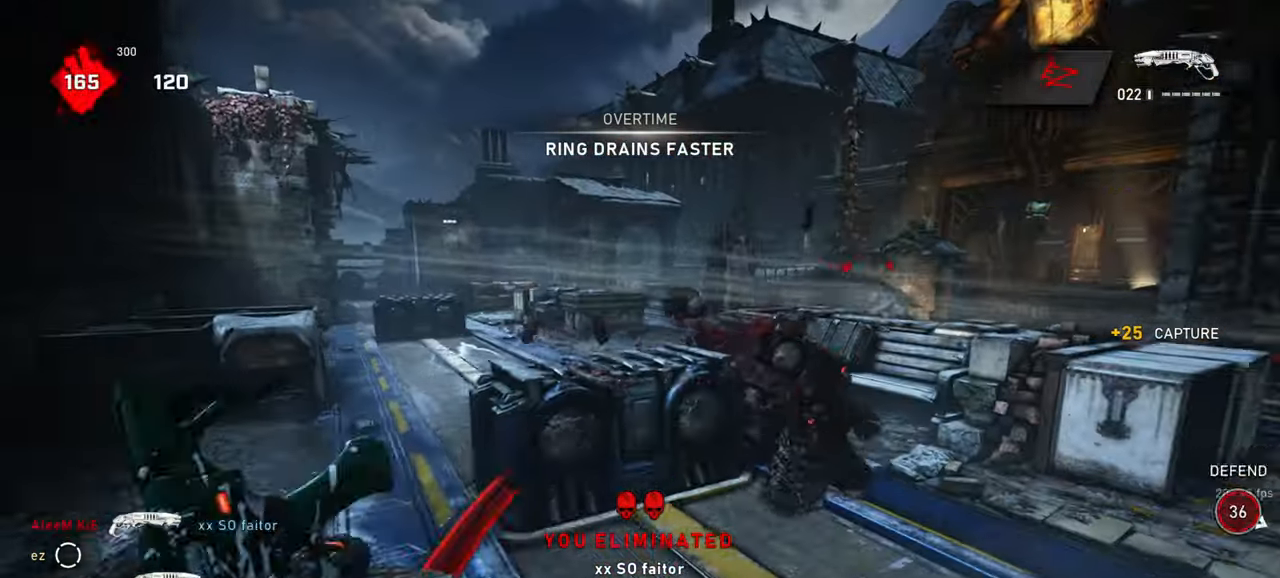
{"keys": ["shift", "space", "w"], "mouse": [], "events": [[217, "w", "up"], [317, "shift", "down"], [317, "w", "down"], [350, "space", "down"], [450, "d", "up"]]}
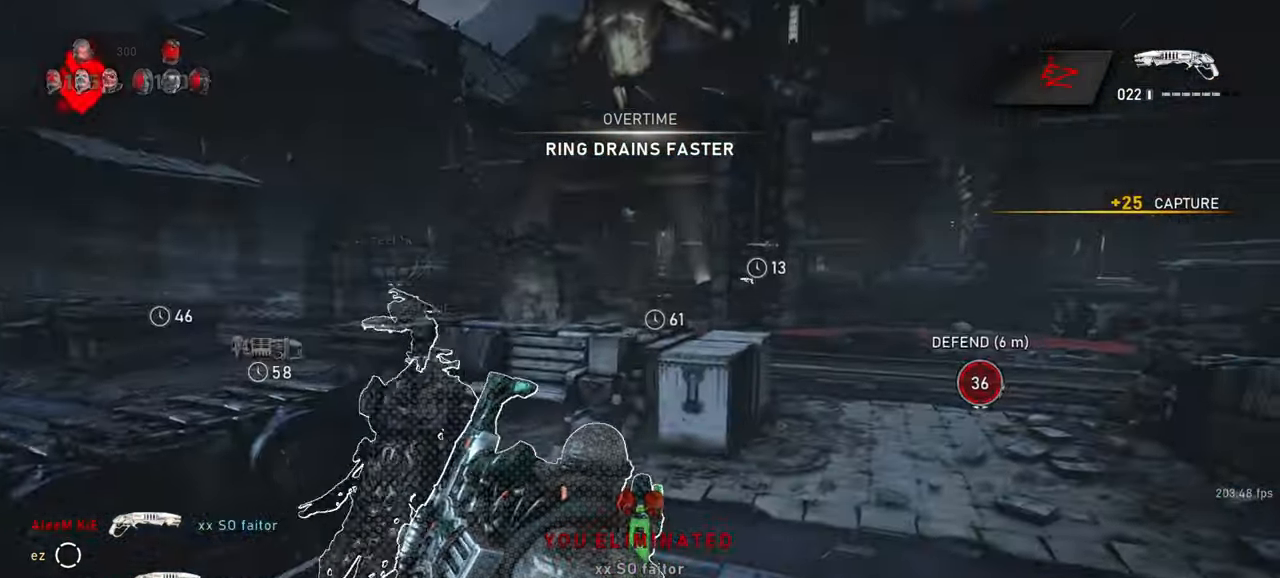
{"keys": ["shift", "space", "w"], "mouse": [], "events": [[317, "d", "down"], [450, "d", "up"]]}
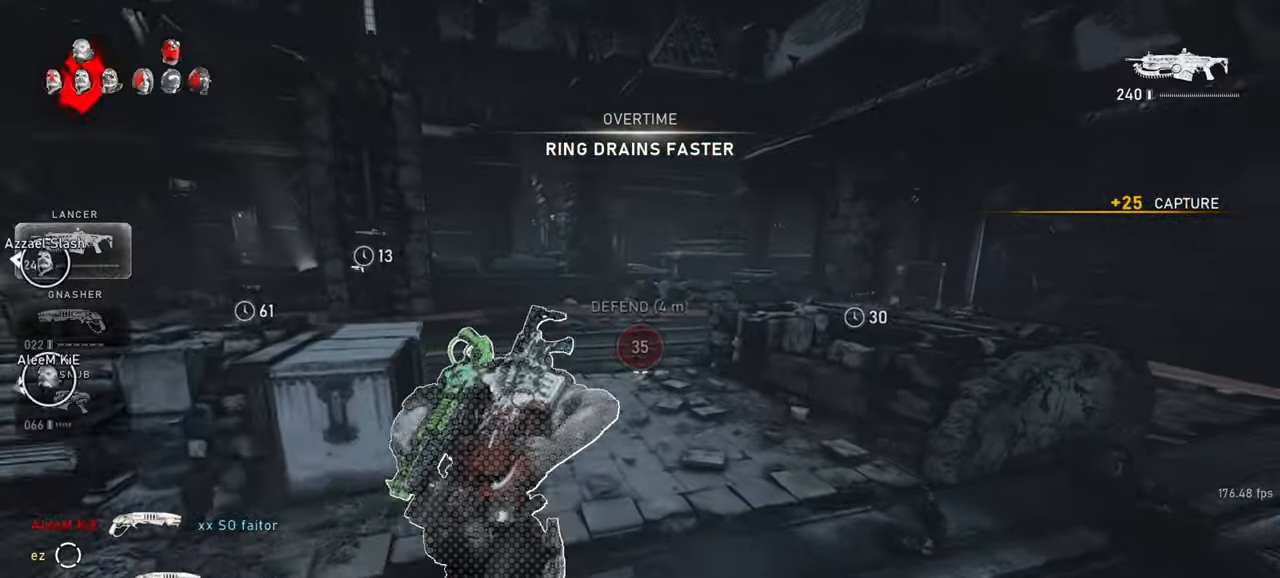
{"keys": ["space", "w"], "mouse": [], "events": [[300, "shift", "up"], [433, "r", "down"], [500, "r", "up"]]}
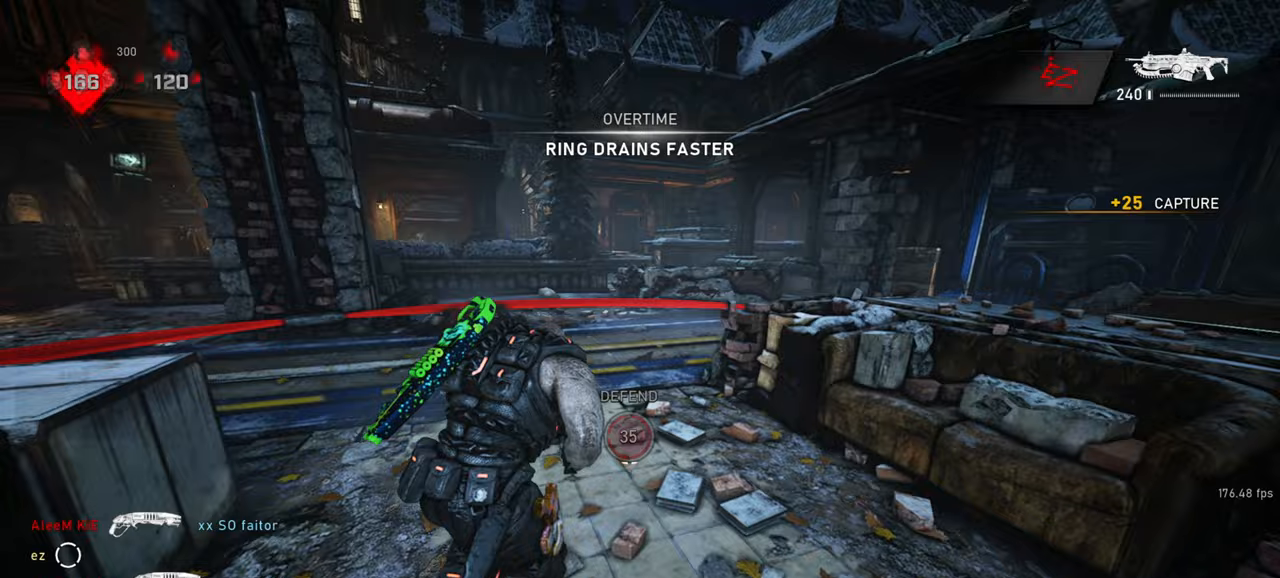
{"keys": ["space", "w"], "mouse": [], "events": [[150, "shift", "down"], [350, "shift", "up"]]}
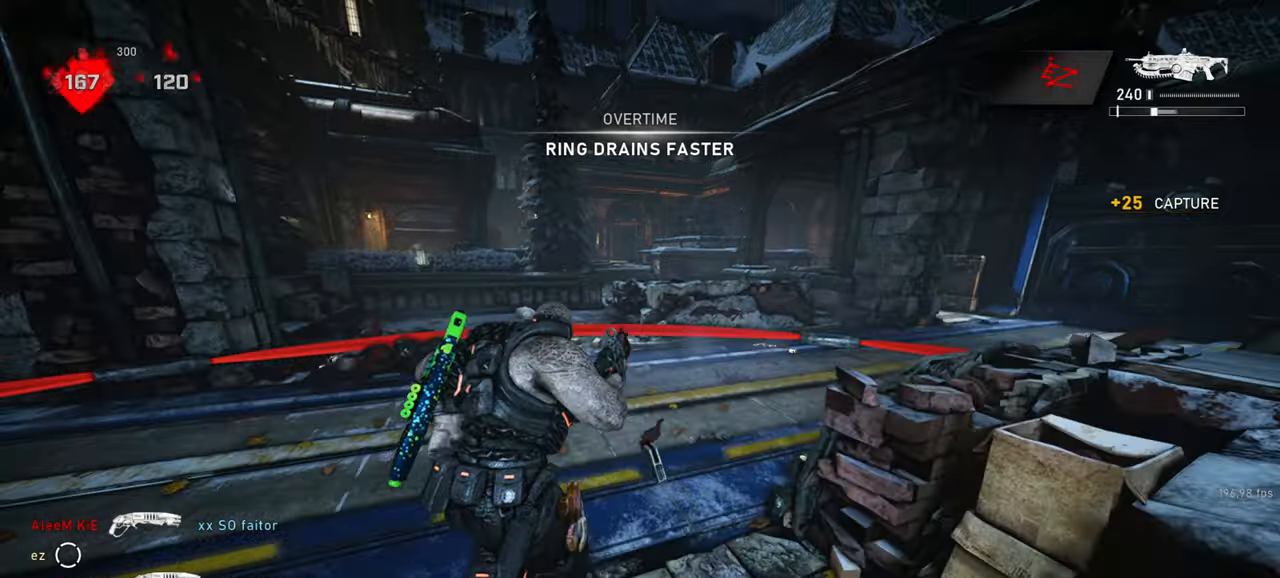
{"keys": ["shift", "space", "w"], "mouse": [], "events": [[133, "a", "down"], [200, "a", "up"], [217, "shift", "down"], [333, "r", "down"], [383, "r", "up"]]}
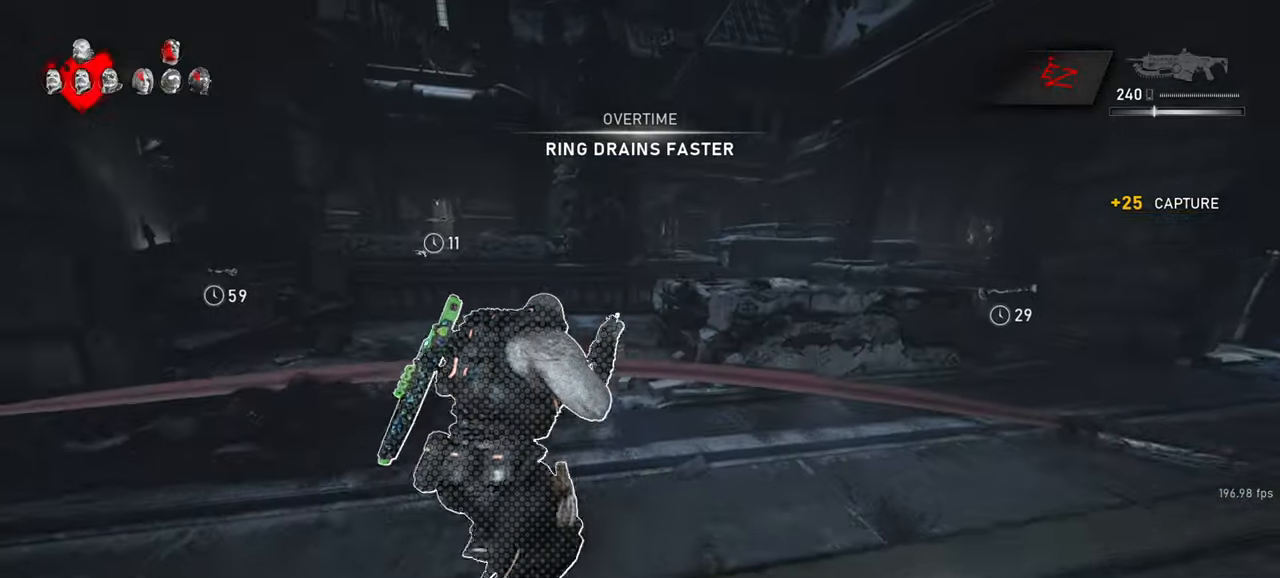
{"keys": ["d", "space", "w"], "mouse": [], "events": [[167, "shift", "up"], [500, "d", "down"]]}
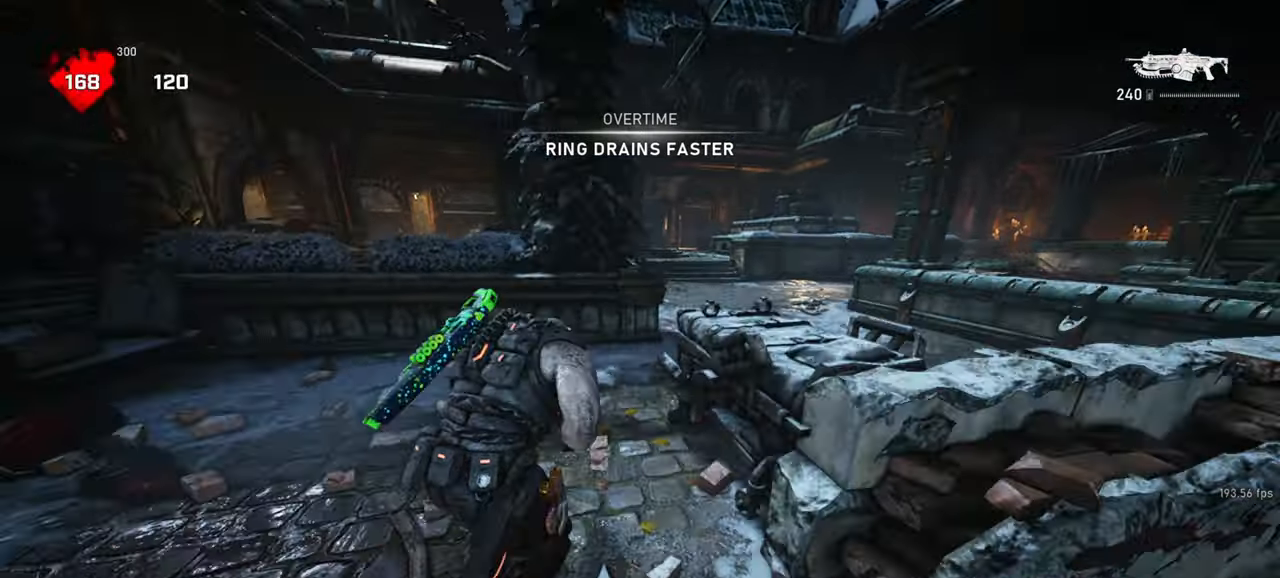
{"keys": ["w"], "mouse": [], "events": [[50, "shift", "down"], [100, "d", "up"], [350, "shift", "up"], [383, "space", "up"]]}
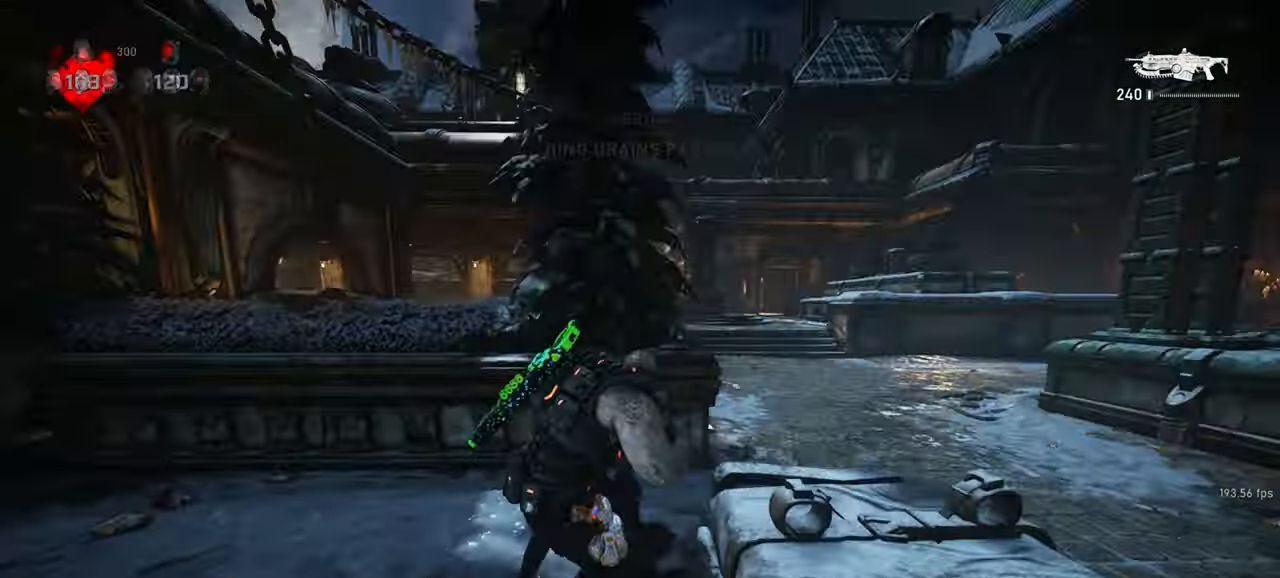
{"keys": ["shift", "space", "w"], "mouse": [], "events": [[50, "space", "down"], [67, "shift", "down"]]}
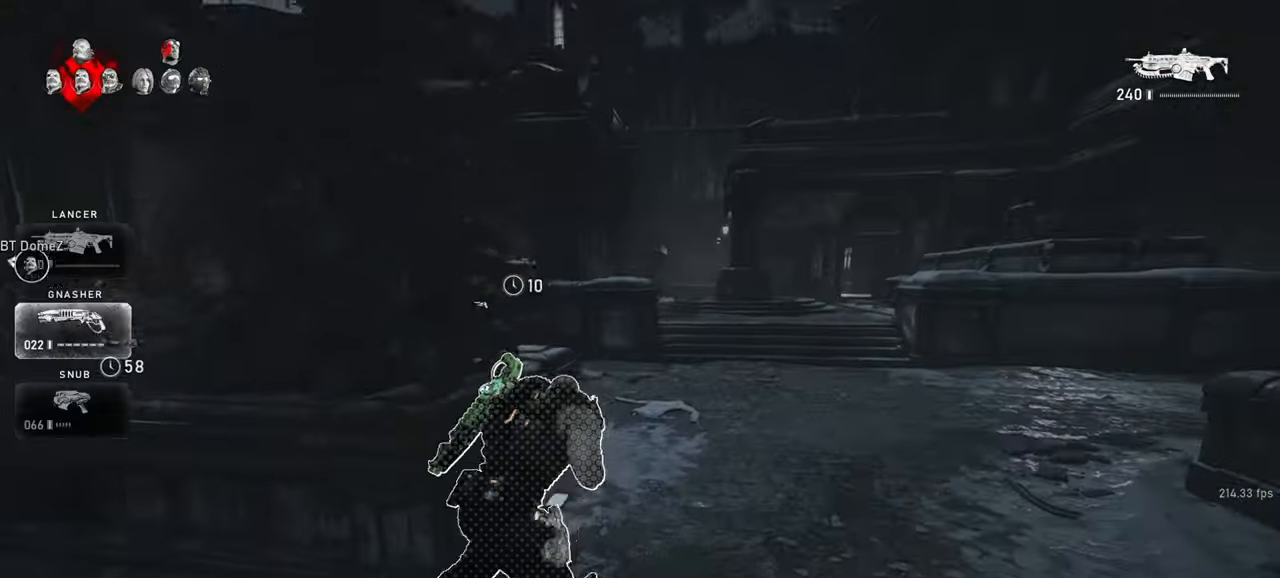
{"keys": ["d", "shift", "space", "w"], "mouse": [], "events": [[17, "shift", "up"], [133, "d", "down"], [250, "d", "up"], [267, "shift", "down"], [483, "d", "down"]]}
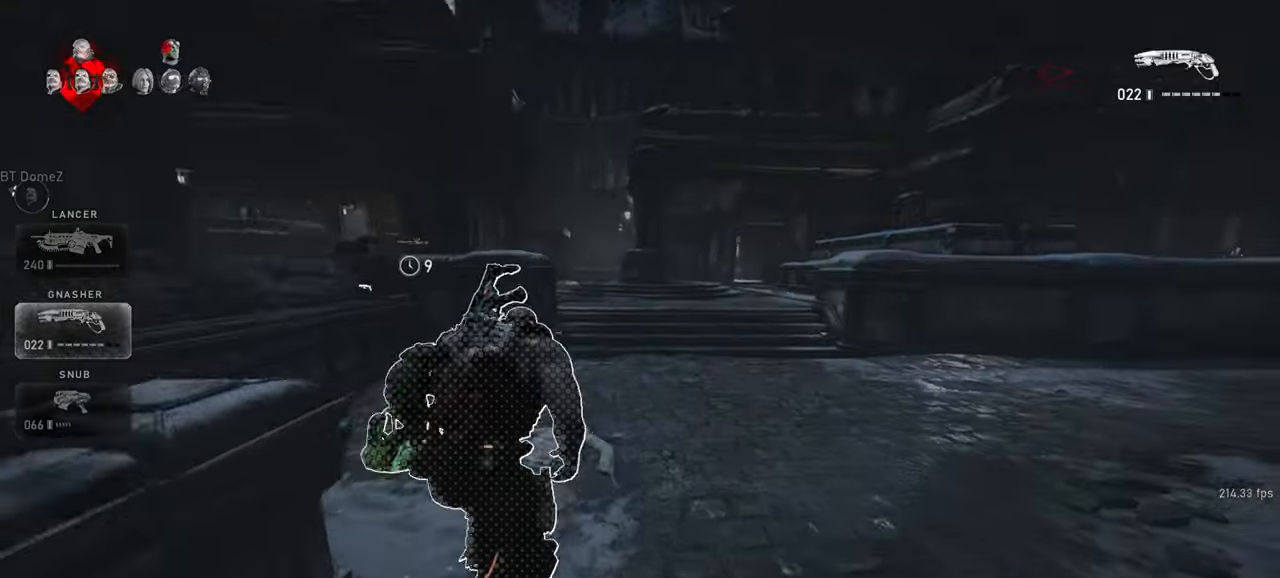
{"keys": ["shift", "space", "w"], "mouse": [], "events": [[133, "d", "up"]]}